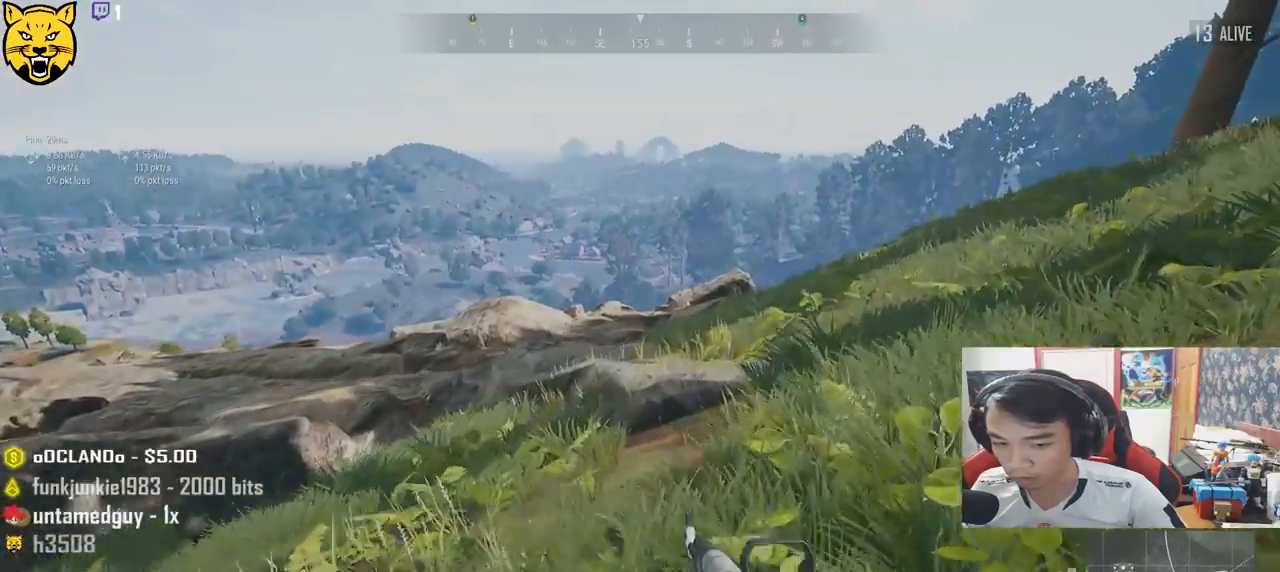
Gameplay with keyboard and mouse; each line is a JSON object with the keys and mouse buttons held at the frame after it. "events" lists presses ("down") and releases ("up") of "a", "c", "ctrl", "d", "e", "f", "q", "r", "s", "shift", "space", "tab", "v", "w", "x", "z", "mouse_left", "mouse_wheel" and "mouse_right" between this image and that frame as [ms after this image, input, new state], when the widget could be followed in between. "mouse_left", "mouse_wheel", "mouse_right" = the "left", "wheel", "right" buttons of the "mouse" list. No other keys are recorded. "wheel" means that the mouse wheel is clicked or scrolled. Mouse movement is not recorded.
{"keys": ["d", "shift", "w"], "mouse": [], "events": []}
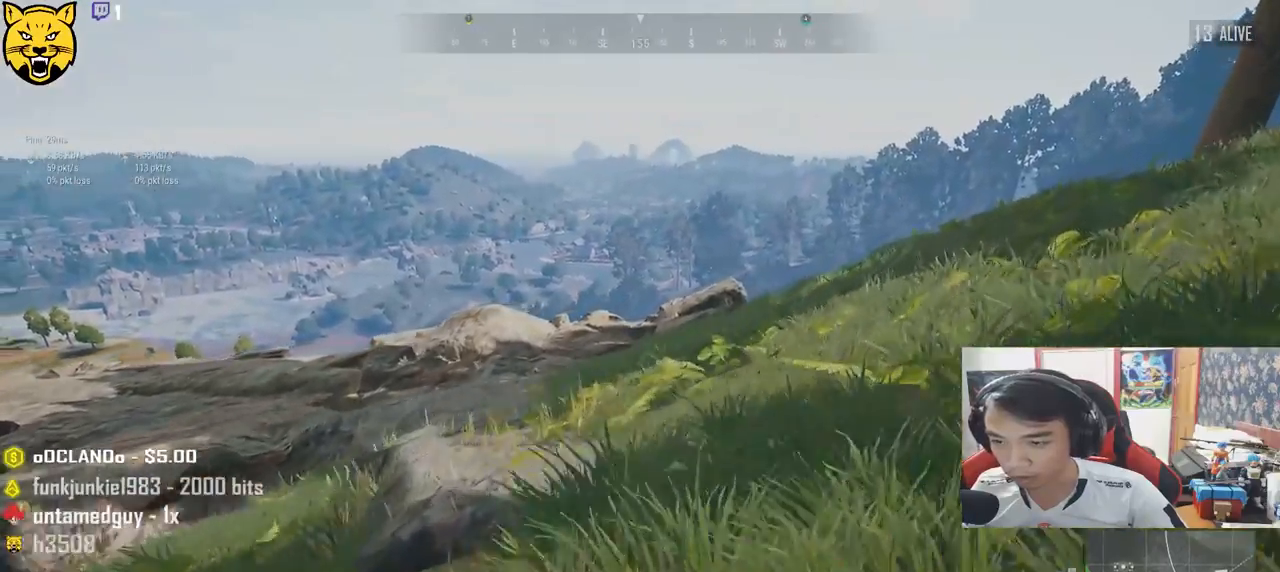
{"keys": ["d", "shift", "w"], "mouse": [], "events": []}
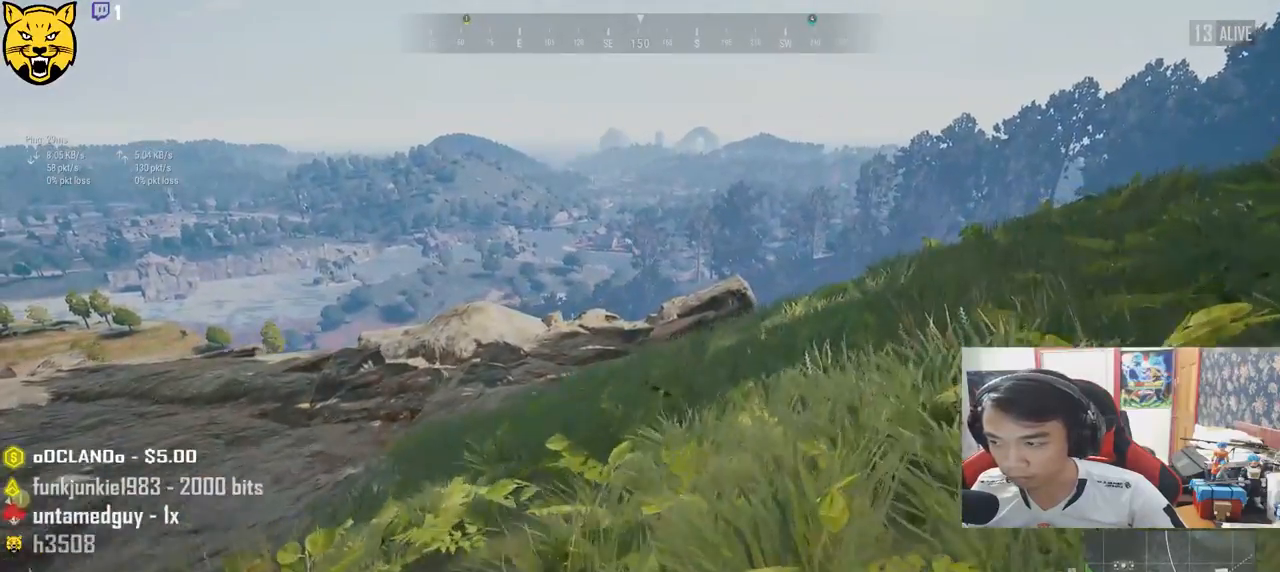
{"keys": ["d", "shift", "space", "w"], "mouse": [], "events": [[483, "space", "down"]]}
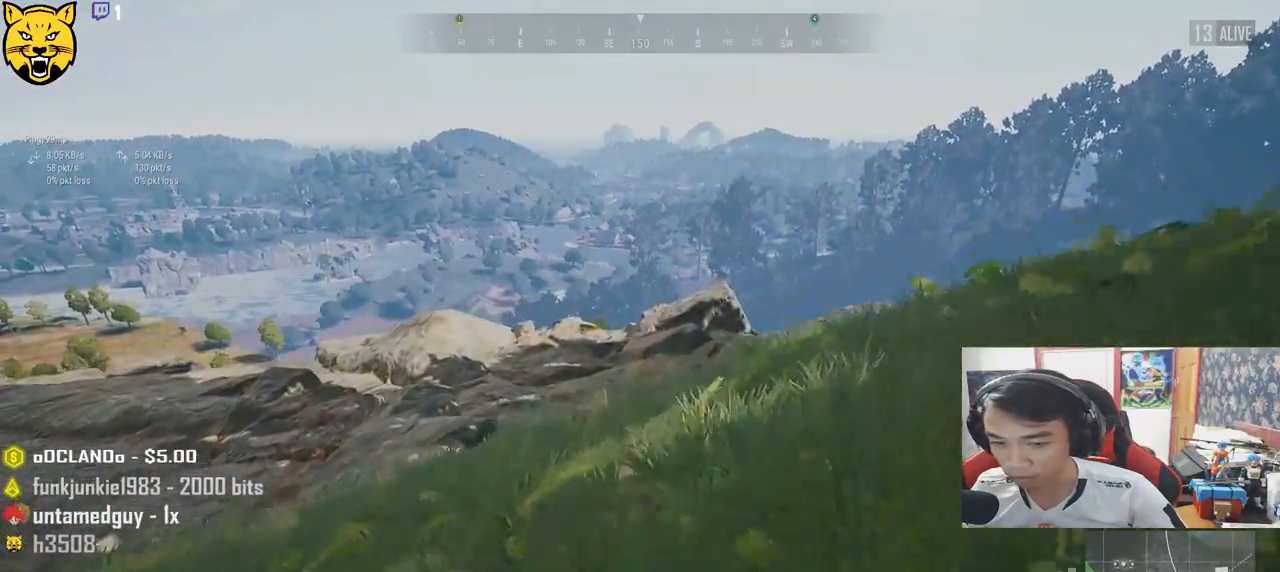
{"keys": ["d", "shift", "w"], "mouse": [], "events": [[200, "space", "up"]]}
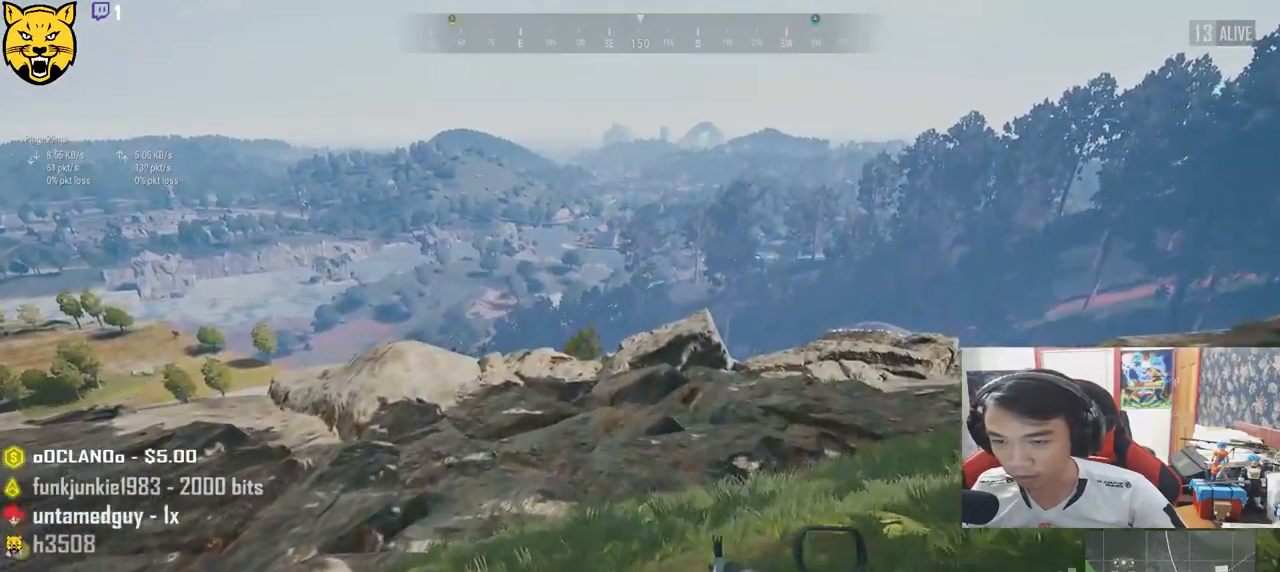
{"keys": ["d", "shift", "w"], "mouse": [], "events": []}
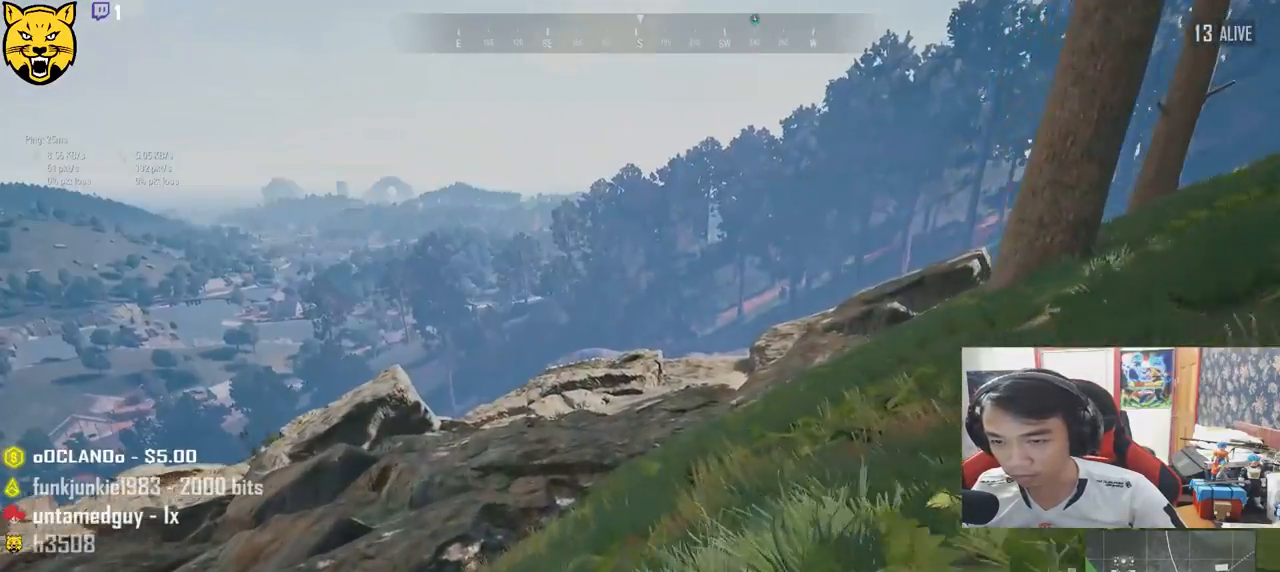
{"keys": ["w"], "mouse": [], "events": [[300, "d", "up"], [467, "shift", "up"]]}
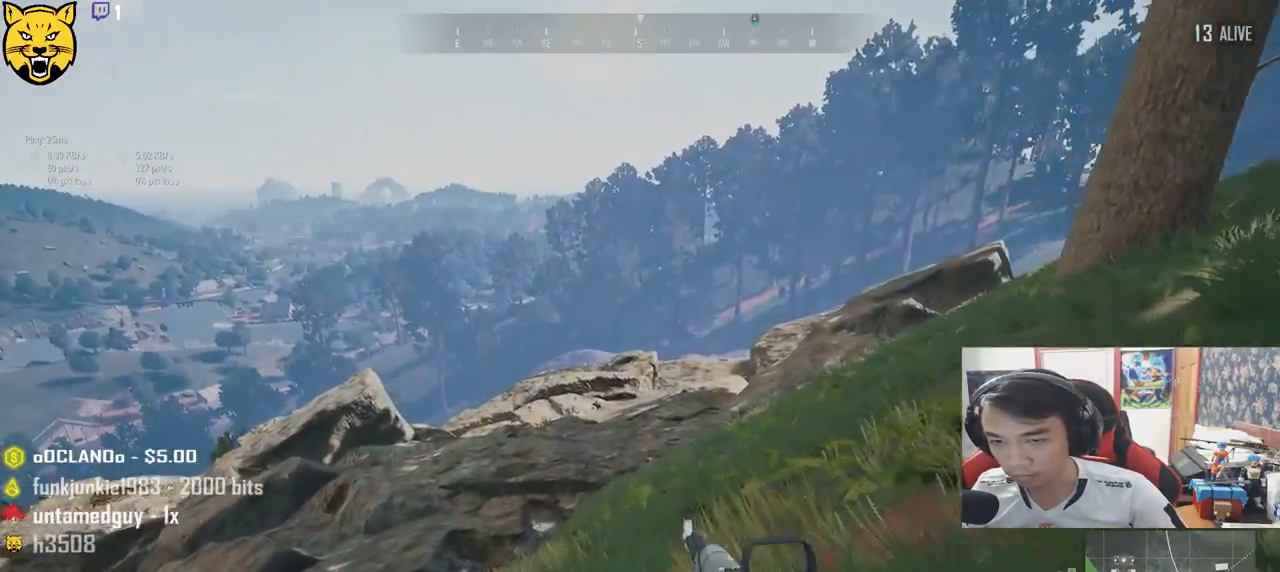
{"keys": ["shift", "w"], "mouse": [], "events": [[67, "shift", "down"]]}
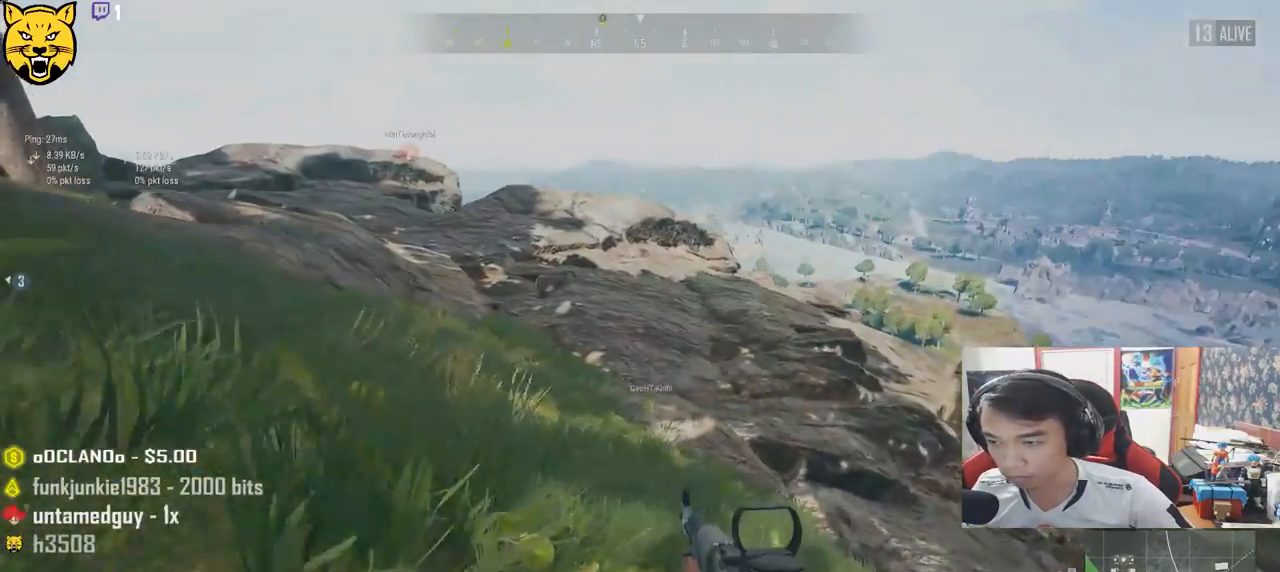
{"keys": ["d", "shift", "w"], "mouse": [], "events": [[17, "d", "down"]]}
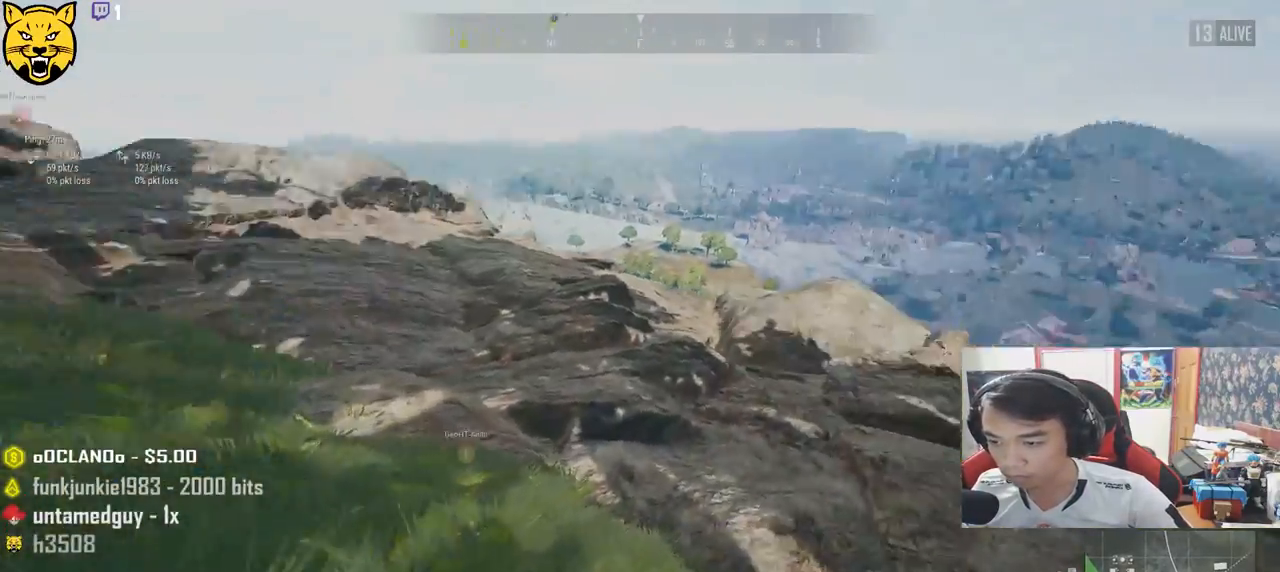
{"keys": ["d", "shift", "w"], "mouse": [], "events": []}
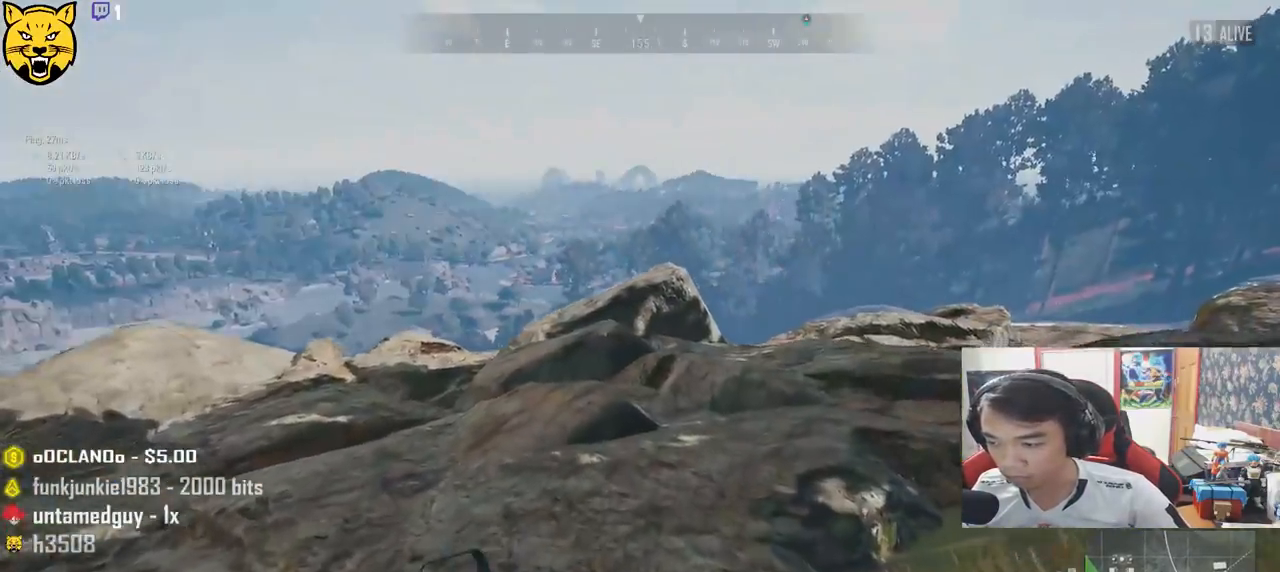
{"keys": ["d", "shift", "w"], "mouse": [], "events": []}
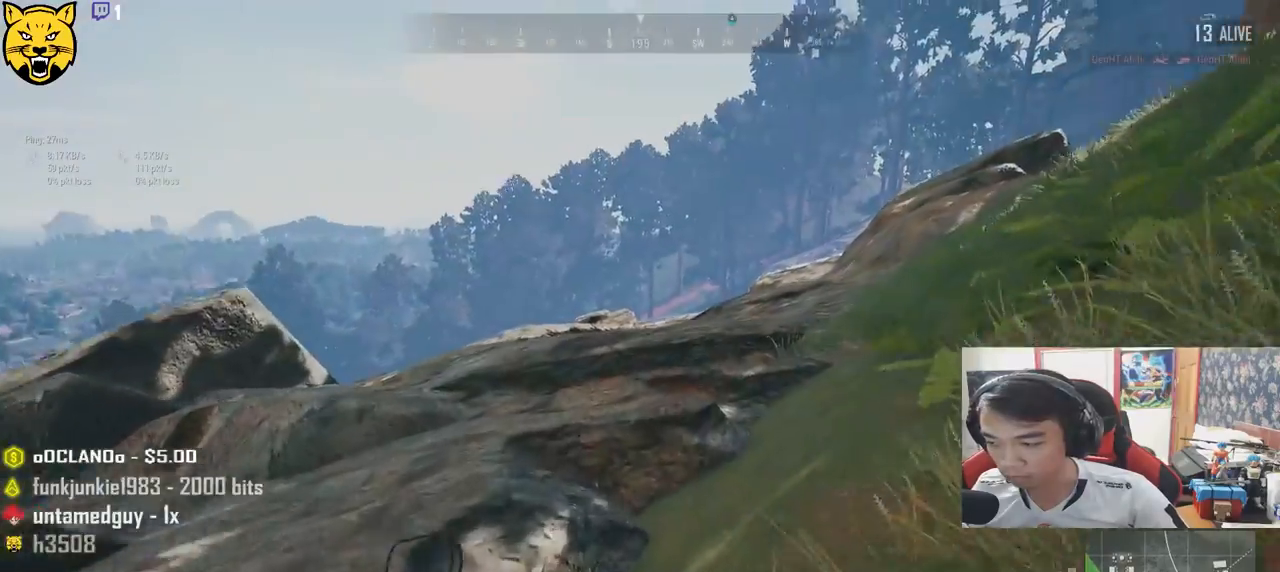
{"keys": ["d", "shift", "w"], "mouse": [], "events": []}
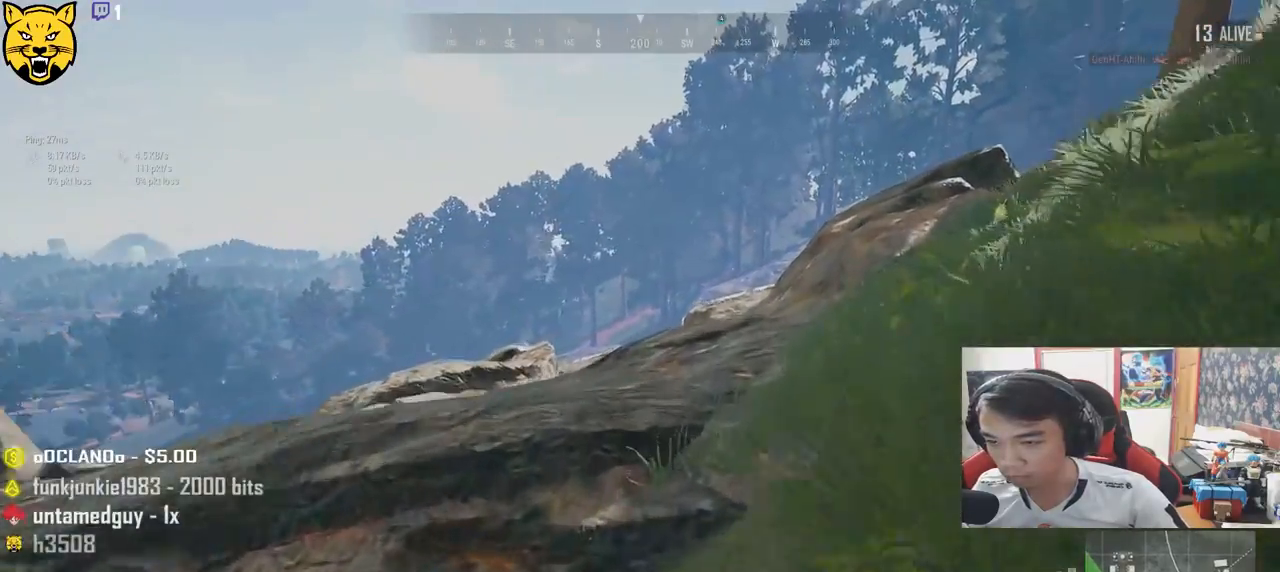
{"keys": ["d", "shift", "w"], "mouse": [], "events": []}
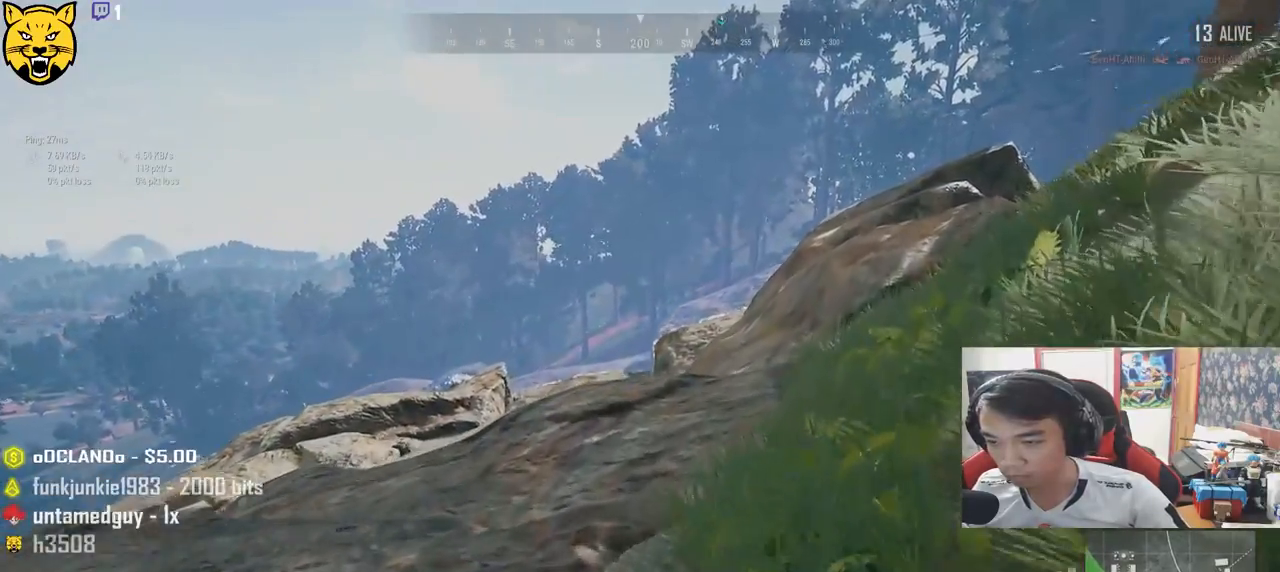
{"keys": ["d", "shift", "w"], "mouse": [], "events": []}
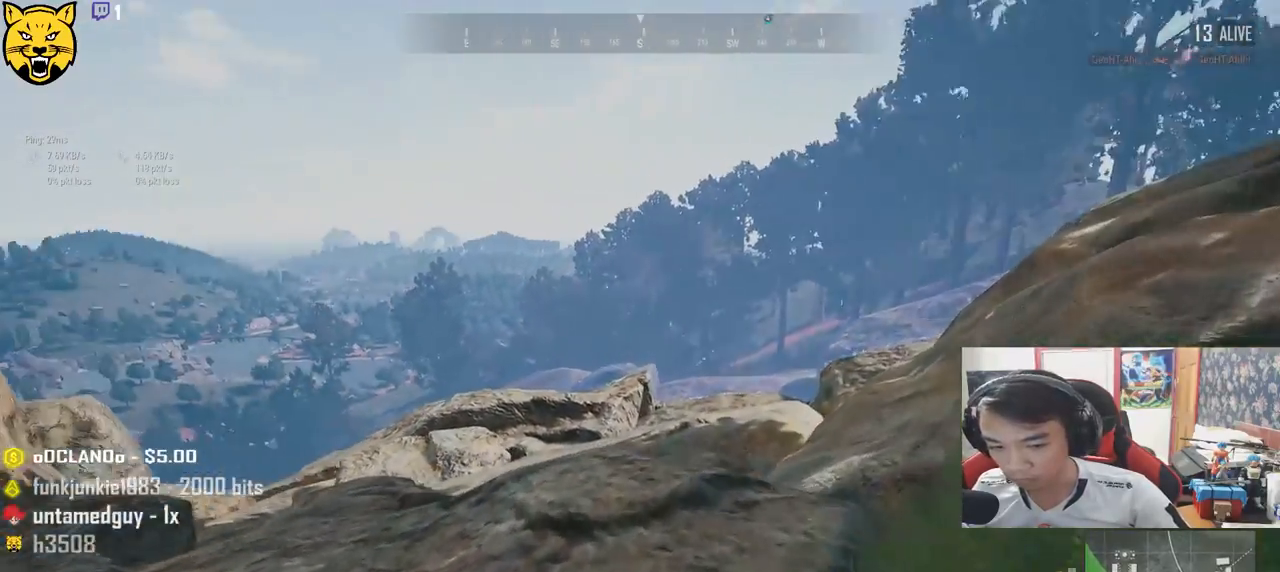
{"keys": ["d", "shift", "w"], "mouse": [], "events": []}
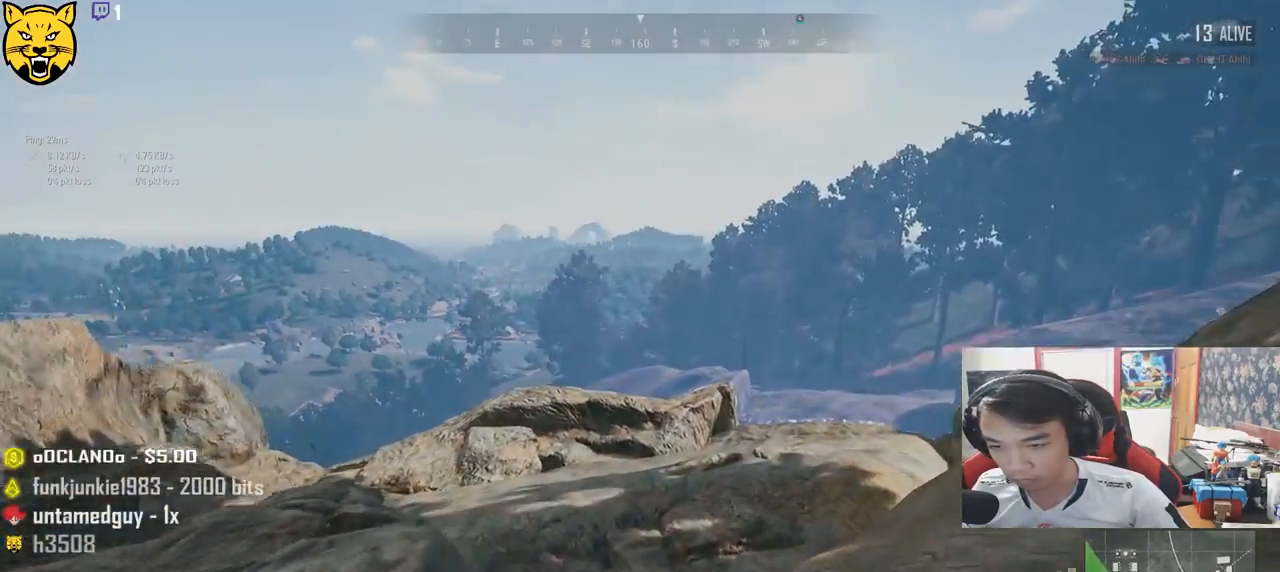
{"keys": ["d", "shift", "w"], "mouse": [], "events": []}
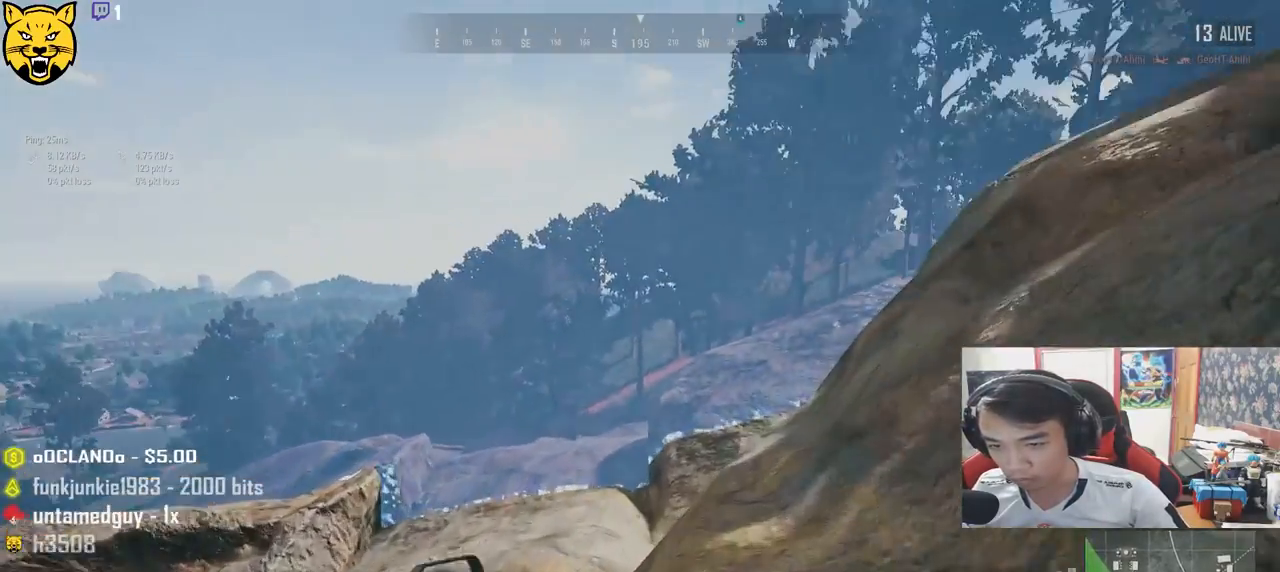
{"keys": ["d", "shift", "w"], "mouse": [], "events": []}
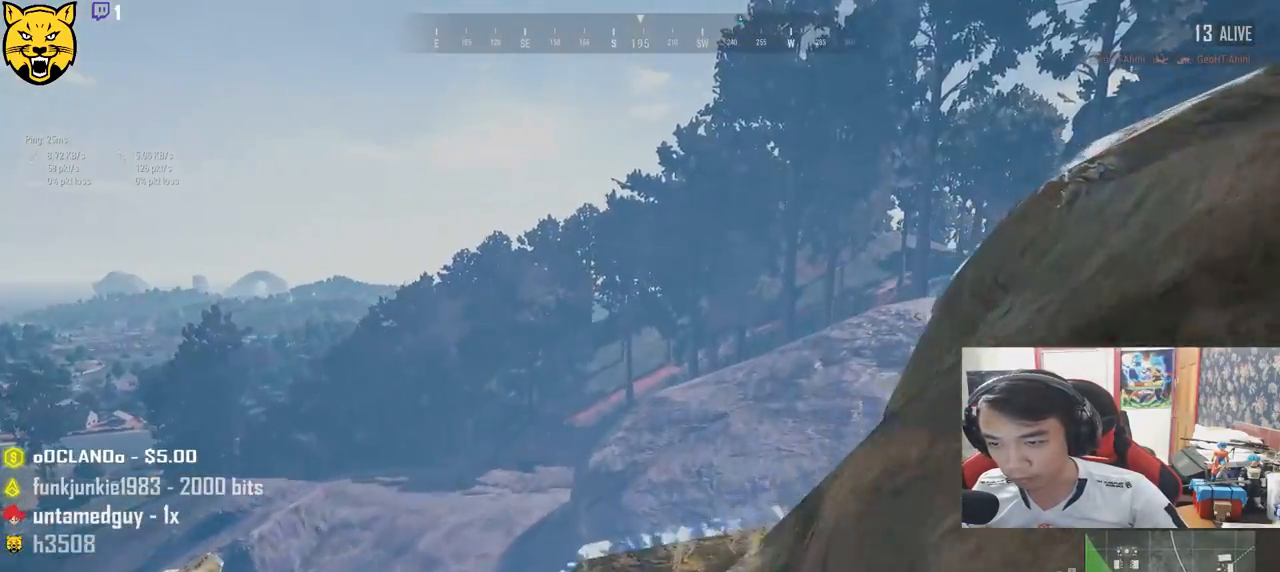
{"keys": ["d", "shift", "w"], "mouse": [], "events": []}
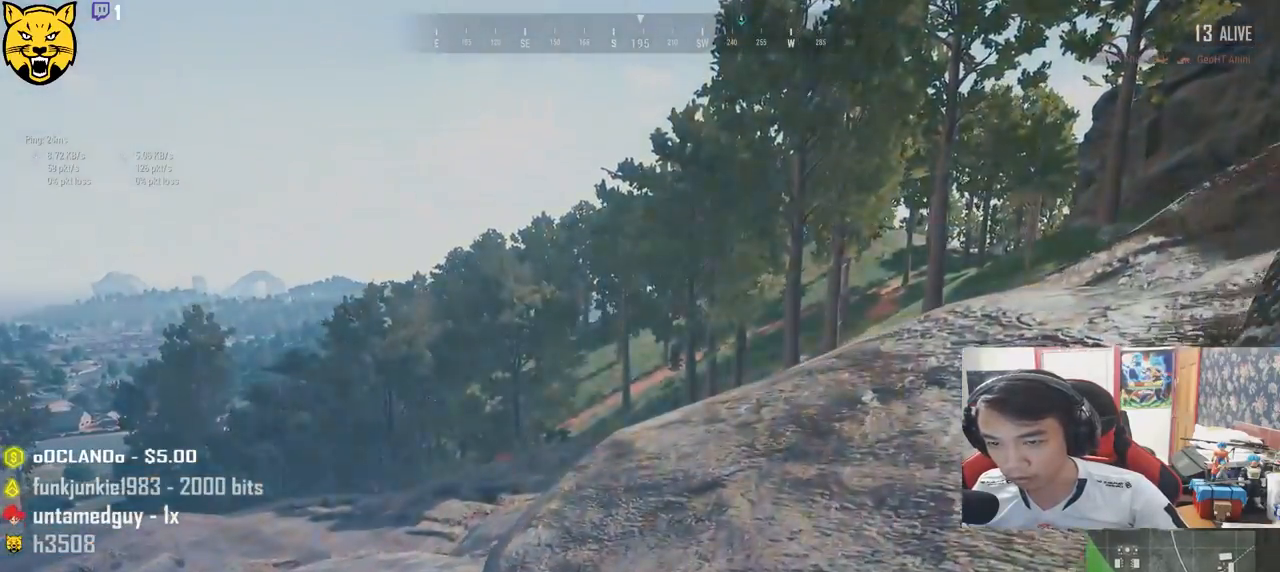
{"keys": ["d", "shift", "w"], "mouse": [], "events": []}
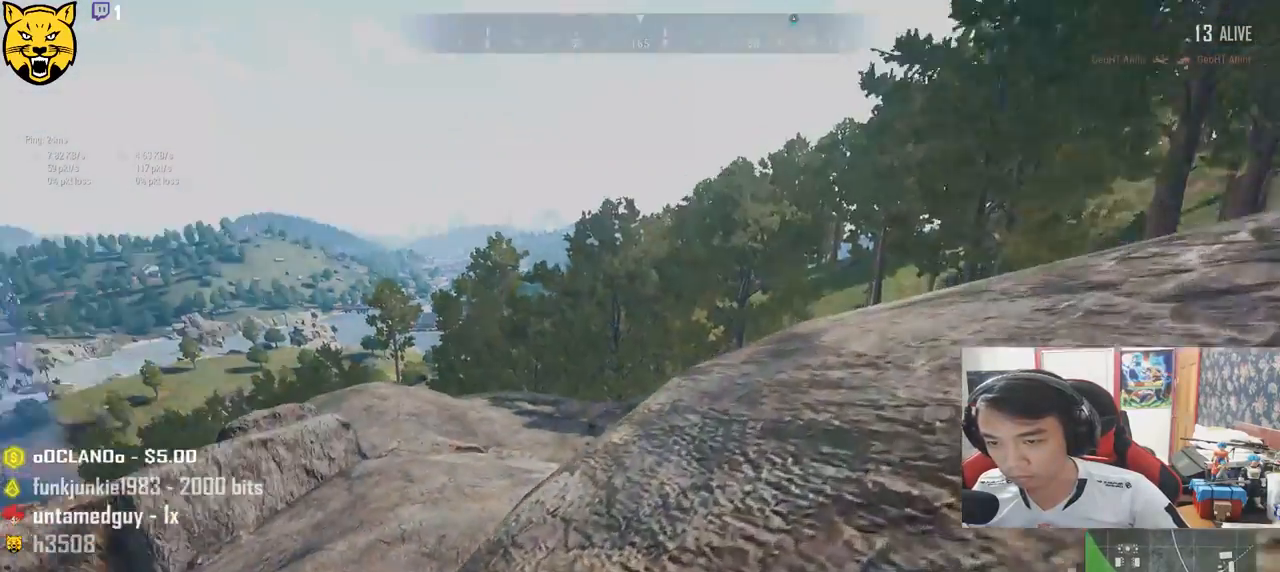
{"keys": ["shift", "w"], "mouse": [], "events": [[117, "d", "up"]]}
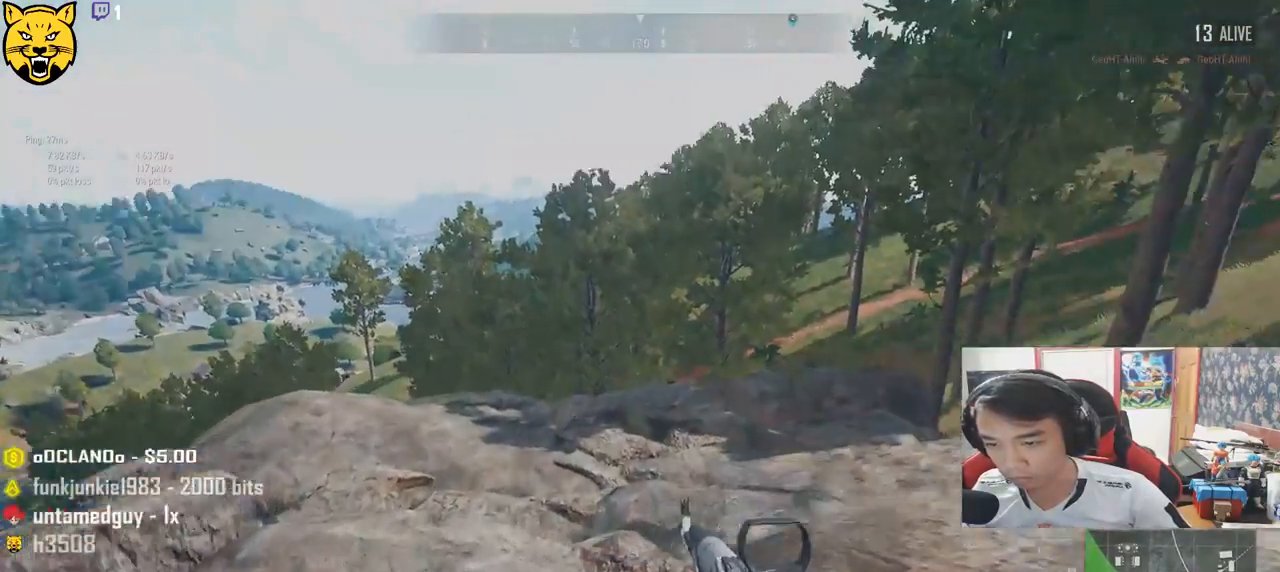
{"keys": ["shift", "w"], "mouse": [], "events": []}
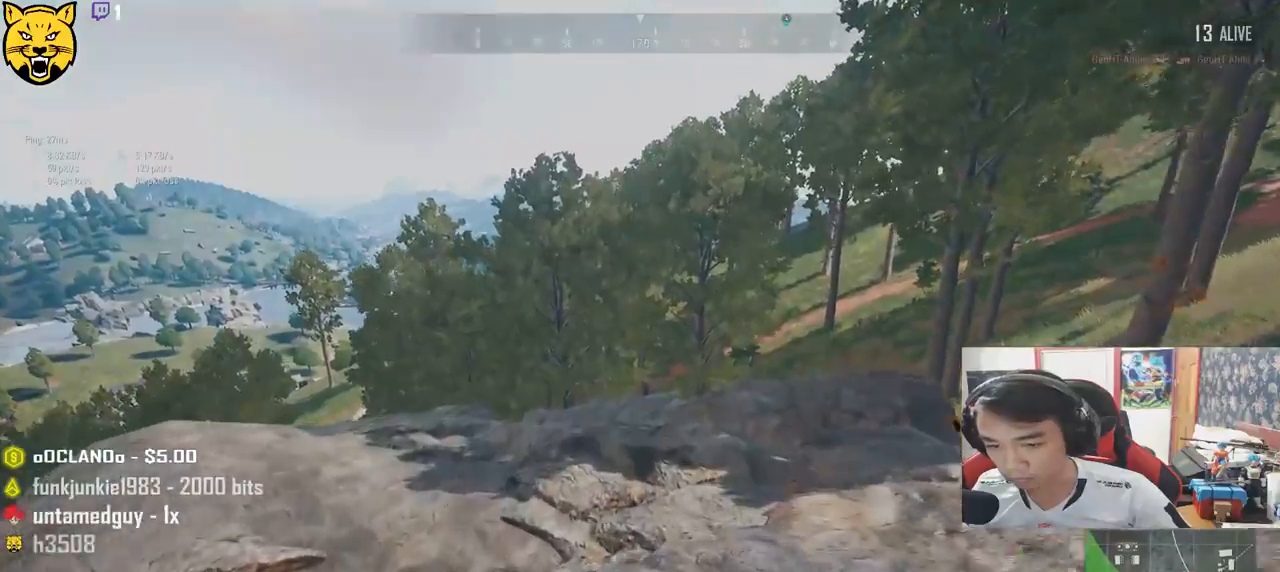
{"keys": ["shift", "w"], "mouse": [], "events": []}
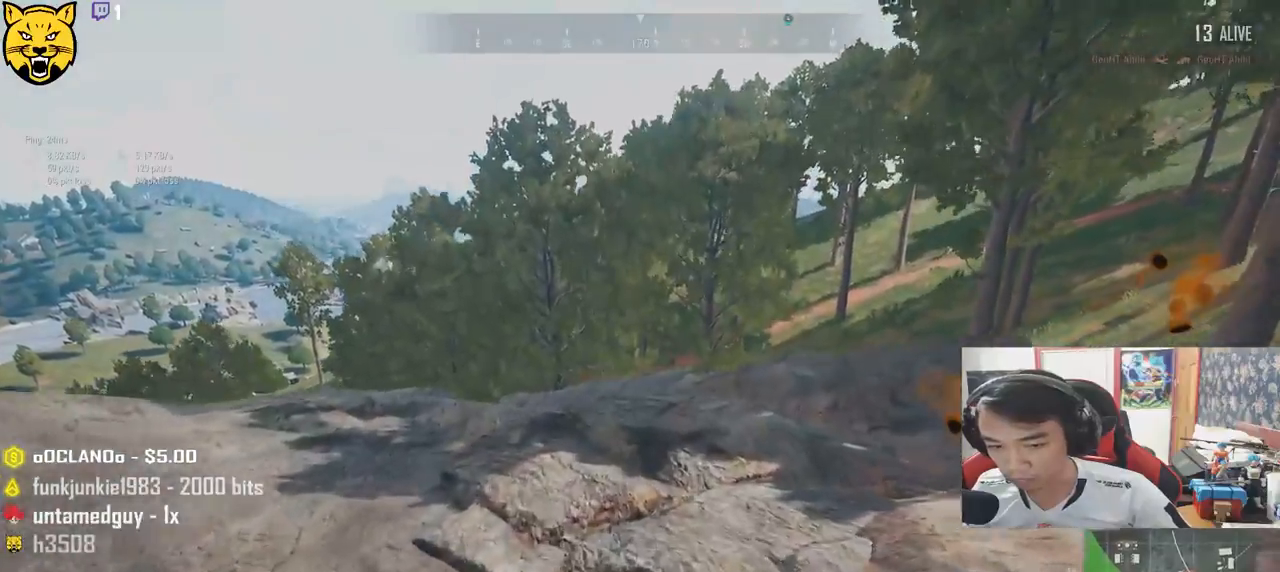
{"keys": ["shift", "w"], "mouse": [], "events": []}
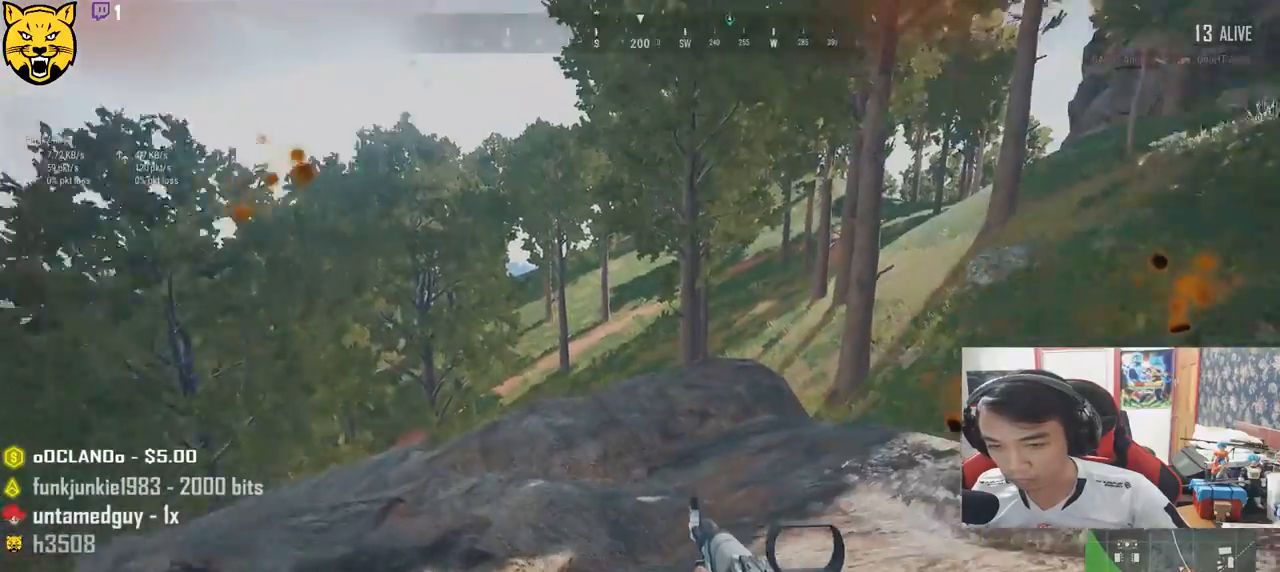
{"keys": ["shift", "w"], "mouse": [], "events": []}
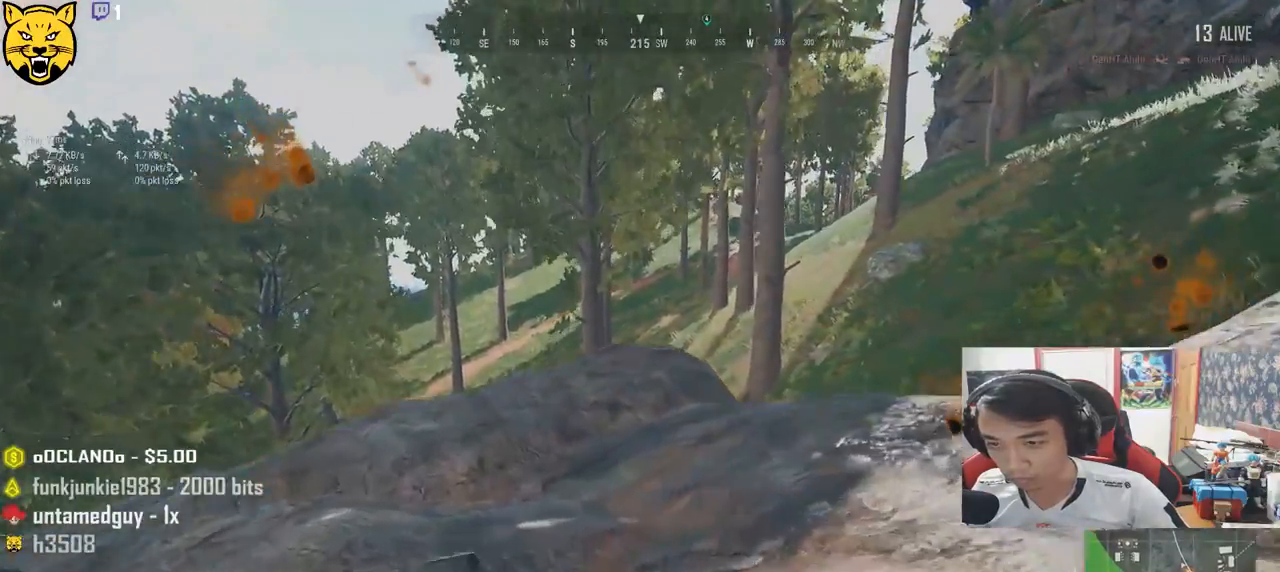
{"keys": ["shift", "w"], "mouse": [], "events": []}
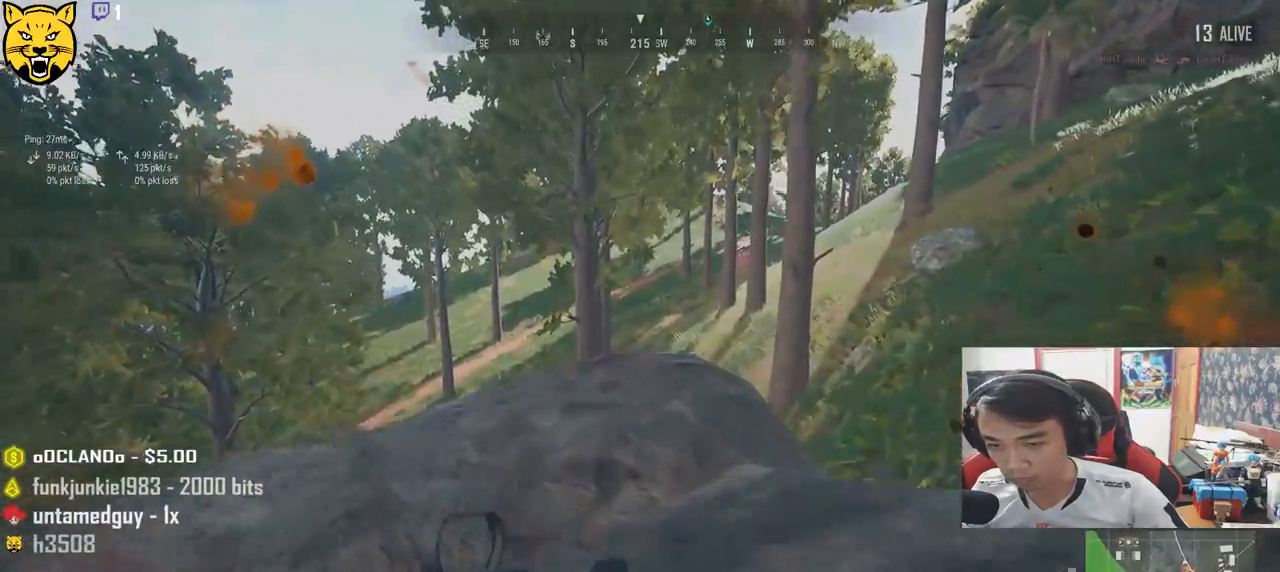
{"keys": ["d", "shift", "w"], "mouse": [], "events": [[333, "d", "down"]]}
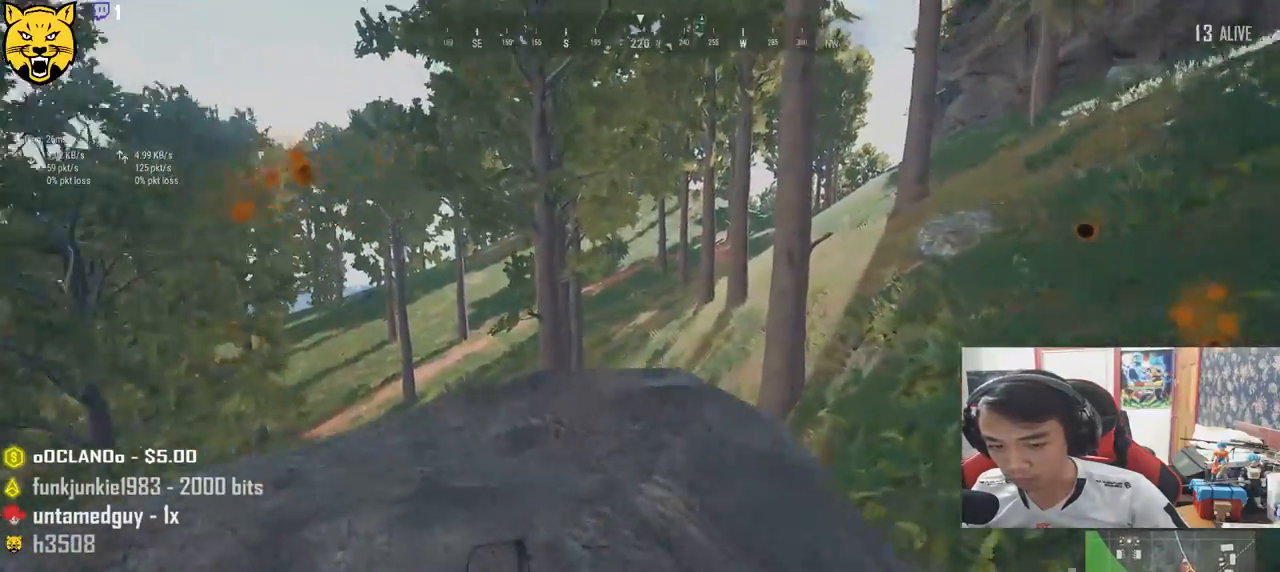
{"keys": ["d", "shift", "w"], "mouse": [], "events": []}
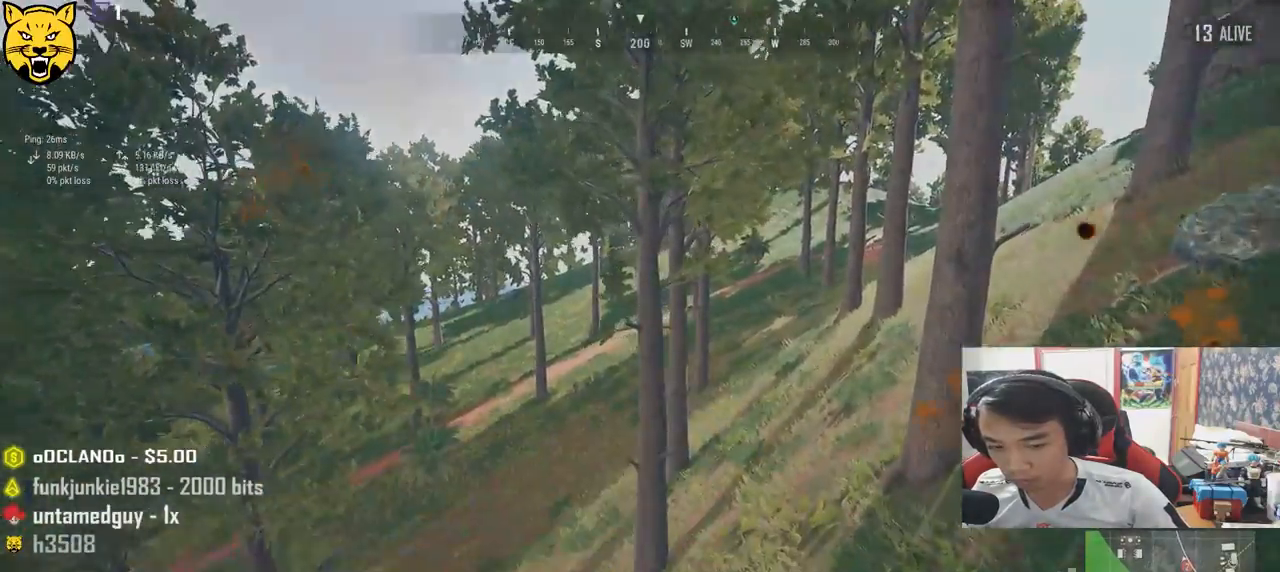
{"keys": ["d", "shift", "w"], "mouse": [], "events": []}
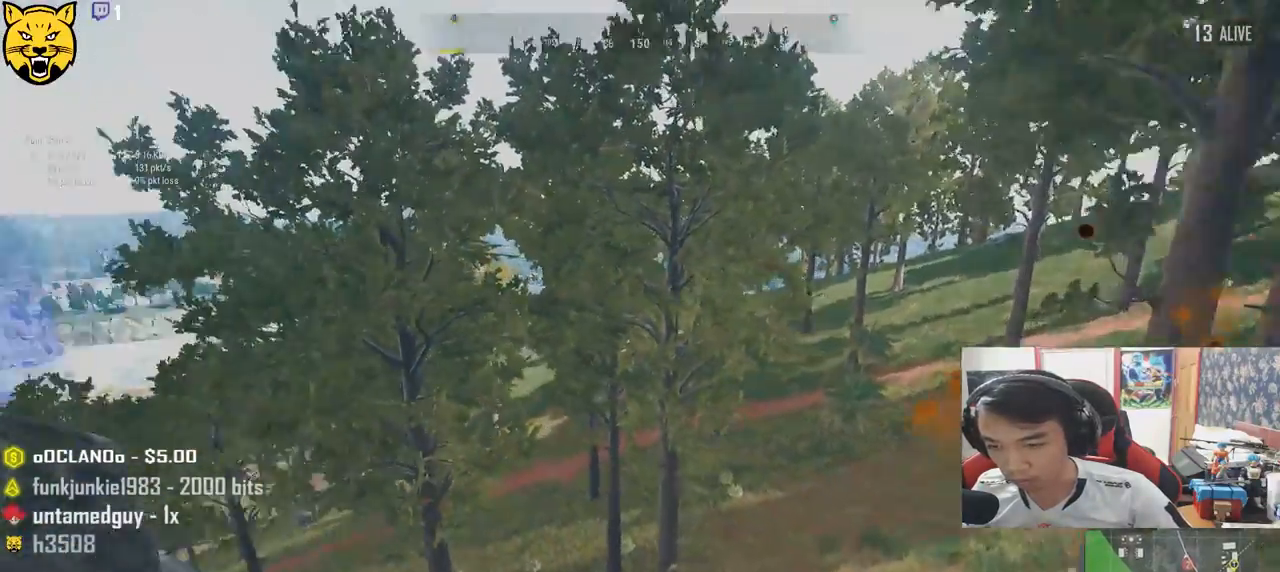
{"keys": ["d", "shift", "w"], "mouse": [], "events": []}
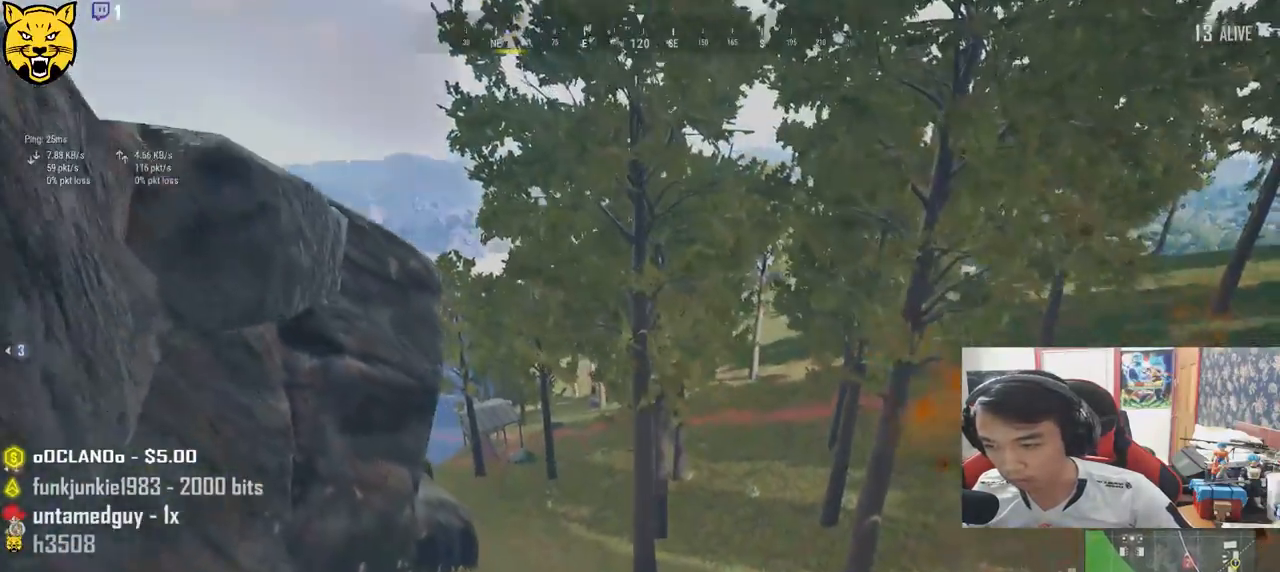
{"keys": ["shift", "w"], "mouse": [], "events": [[417, "d", "up"]]}
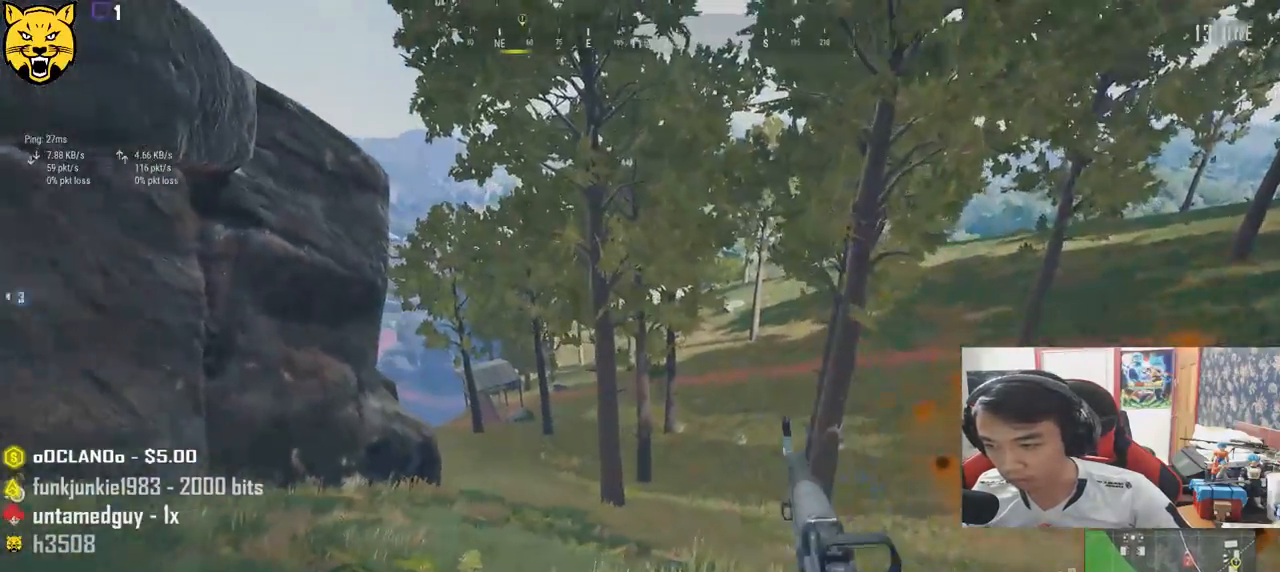
{"keys": ["shift", "w"], "mouse": [], "events": []}